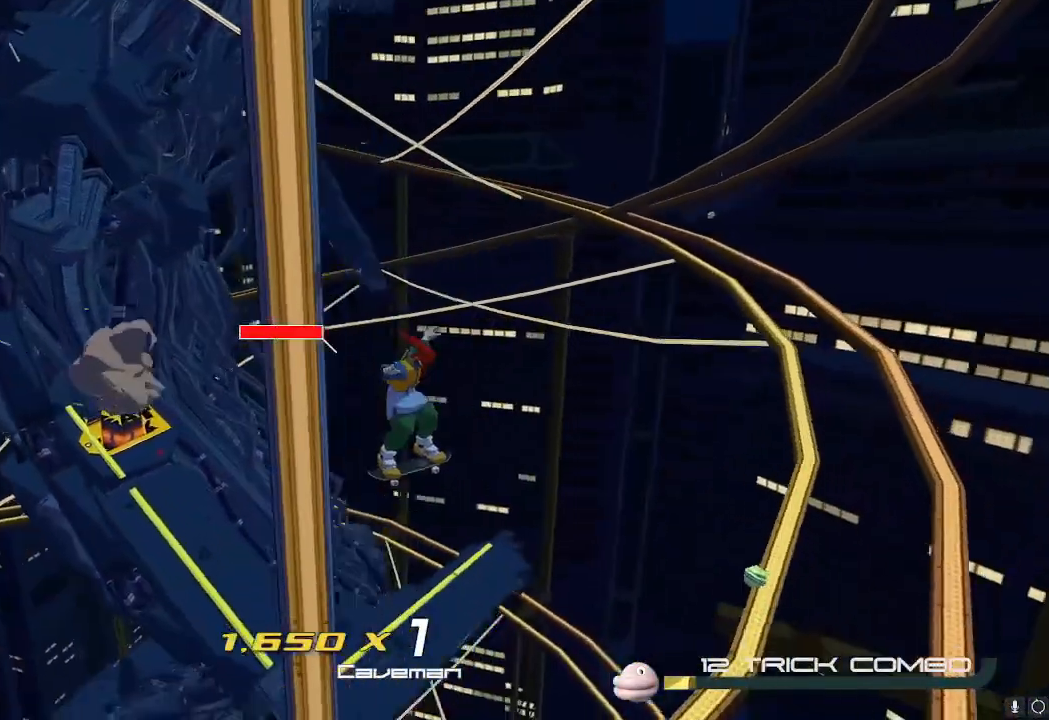
Gameplay with a controller (Nintendo layout); each line is a JSON object with the inputs held at the frame after it. "events" lists button and stick changes between this image and that frame as [ms after this image, input, new state], when the widget could be followed in between. Not read: L3 R3.
{"buttons": [], "left_stick": "up-right", "right_stick": "left", "events": [[367, "left_stick", "up-right"], [501, "right_stick", "left"]]}
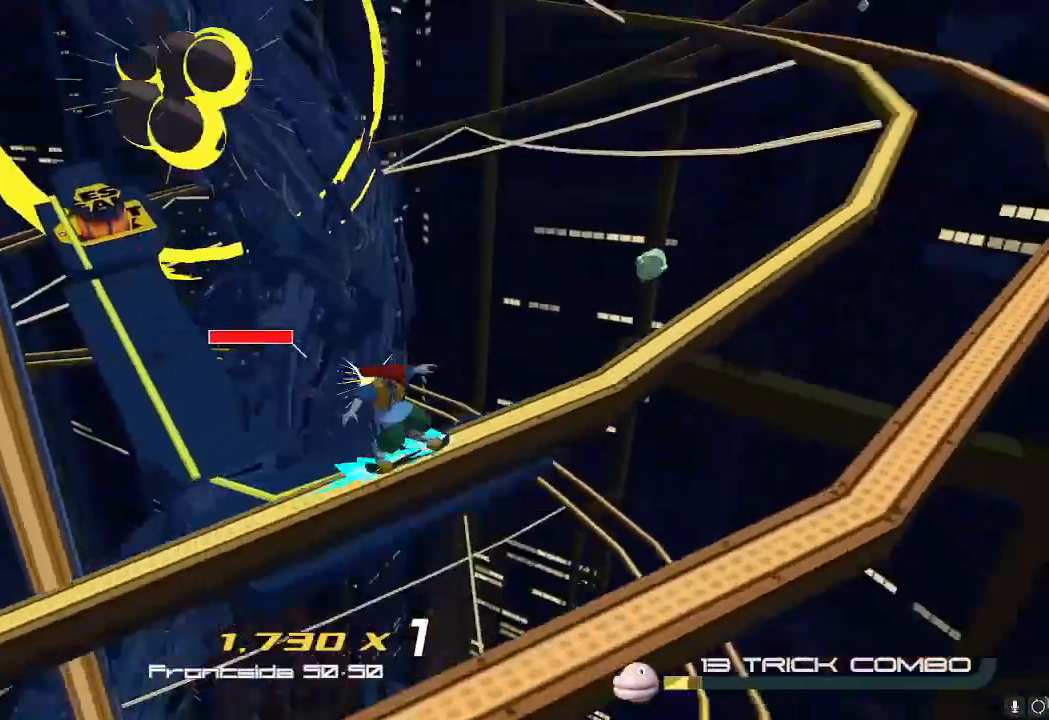
{"buttons": ["A"], "left_stick": "down-left", "right_stick": "center", "events": [[233, "right_stick", "center"], [267, "left_stick", "down-left"], [350, "A", "down"], [400, "A", "up"], [484, "A", "down"]]}
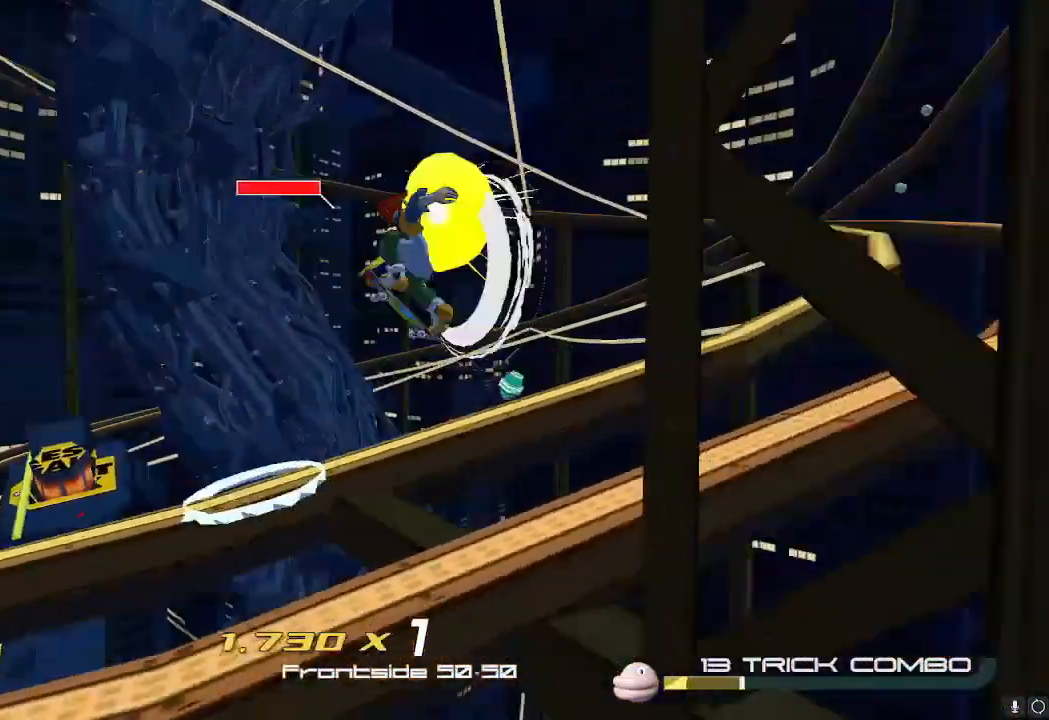
{"buttons": [], "left_stick": "up-left", "right_stick": "center", "events": [[67, "A", "up"], [367, "left_stick", "up-left"]]}
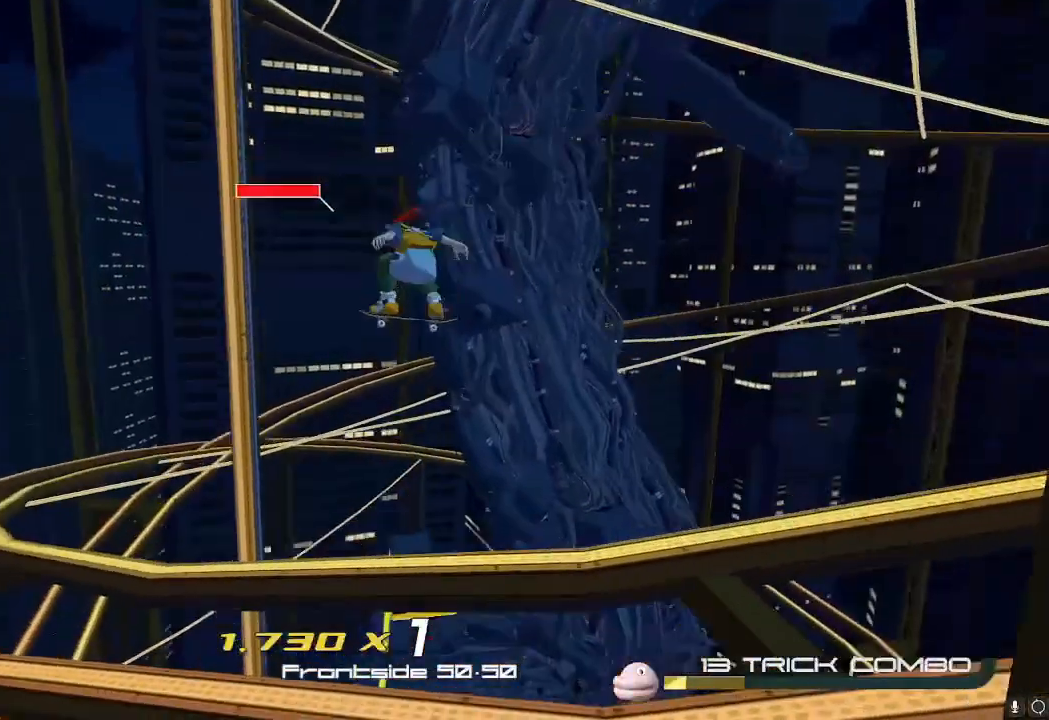
{"buttons": [], "left_stick": "down", "right_stick": "center", "events": [[17, "left_stick", "up"], [134, "left_stick", "up-right"], [284, "left_stick", "right"], [384, "left_stick", "center"], [501, "left_stick", "down"]]}
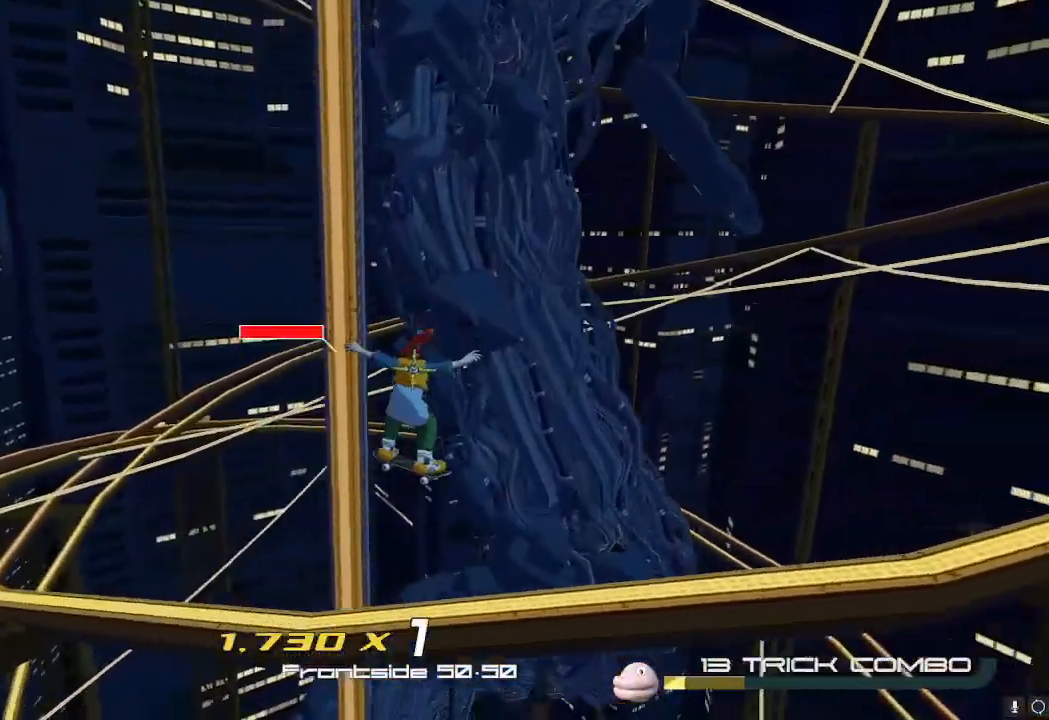
{"buttons": ["A"], "left_stick": "right", "right_stick": "center", "events": [[233, "left_stick", "right"], [433, "A", "down"]]}
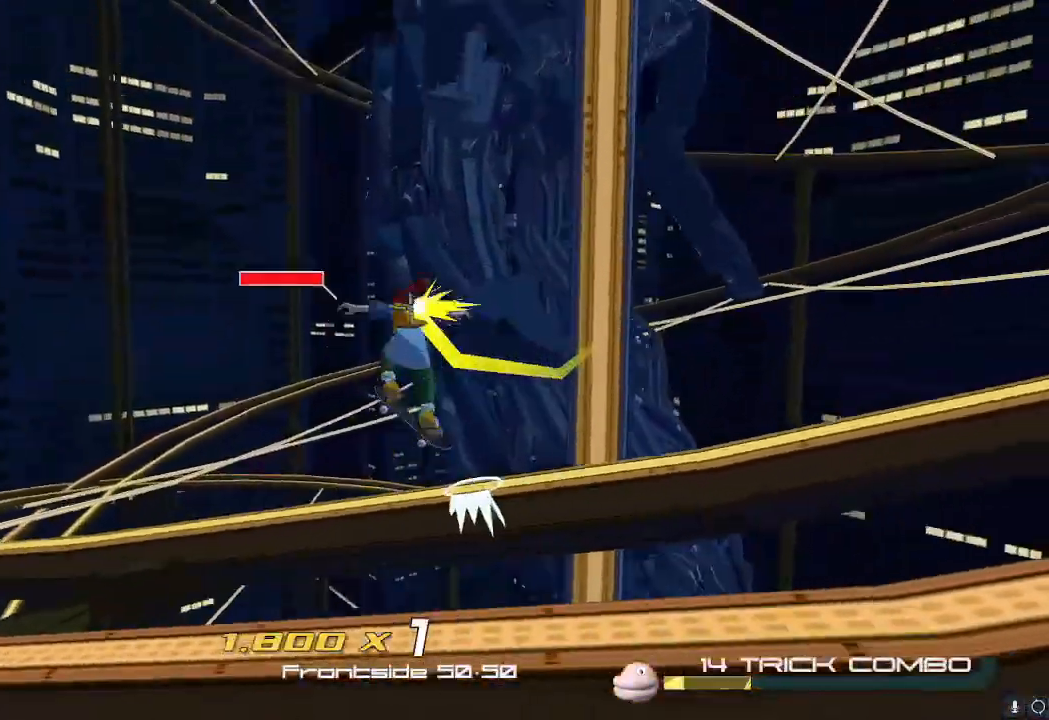
{"buttons": [], "left_stick": "up-right", "right_stick": "center", "events": [[33, "A", "up"], [67, "left_stick", "up-right"], [134, "A", "down"], [250, "A", "up"]]}
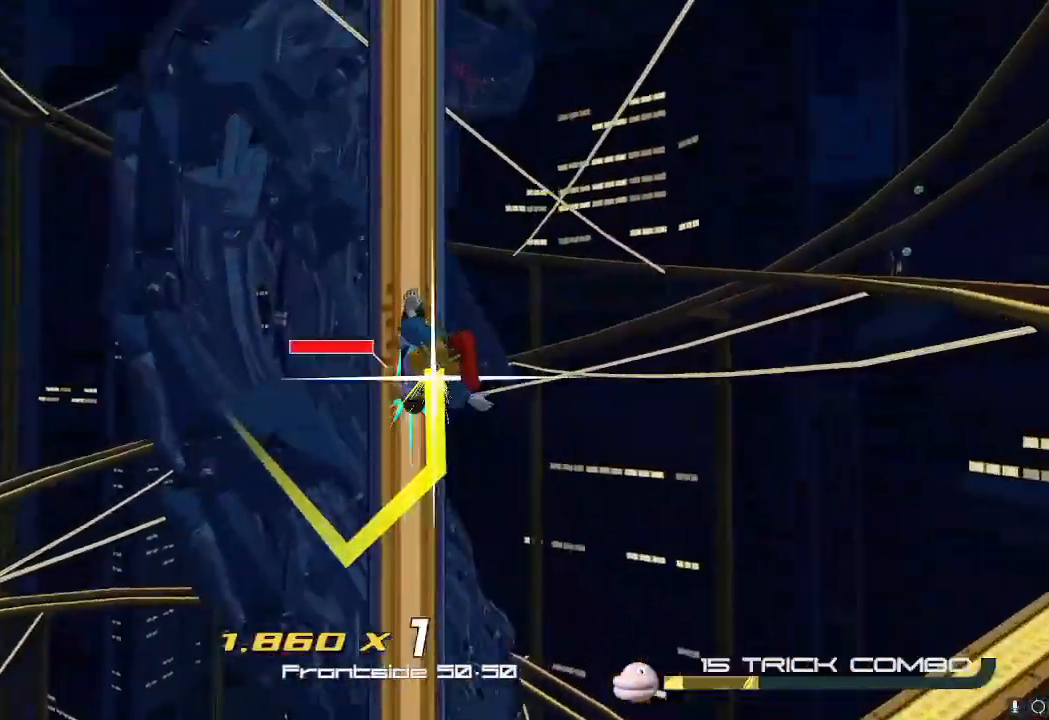
{"buttons": [], "left_stick": "up", "right_stick": "center", "events": [[166, "left_stick", "up"], [283, "right_stick", "up"], [350, "right_stick", "center"]]}
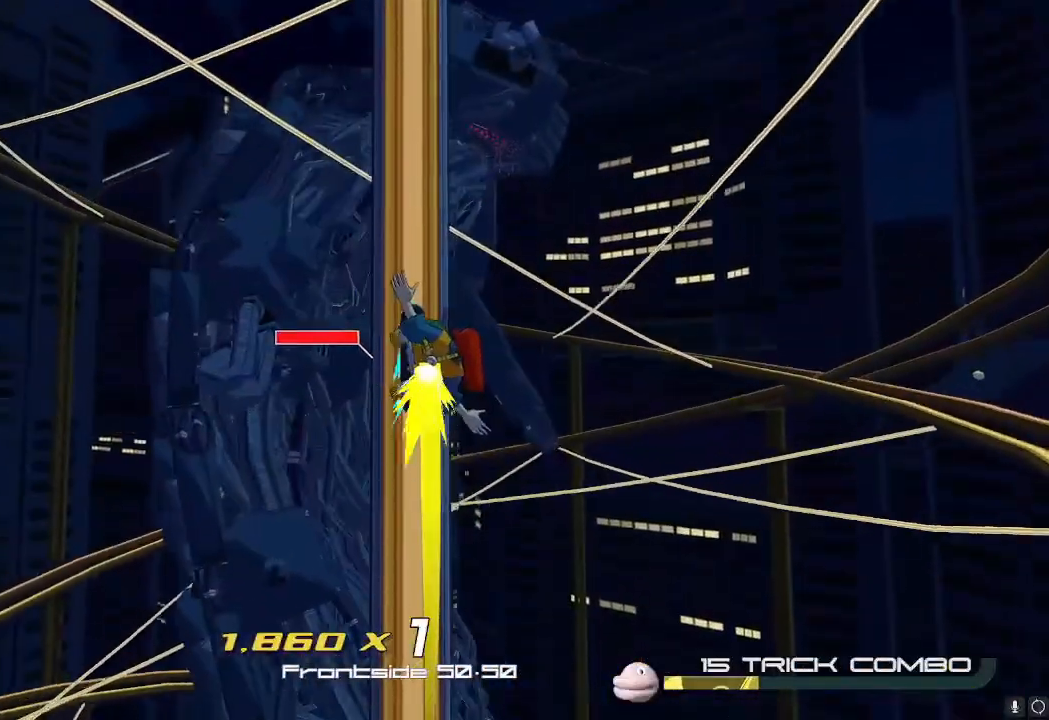
{"buttons": [], "left_stick": "up", "right_stick": "center", "events": [[350, "L2", "down"], [434, "L2", "up"]]}
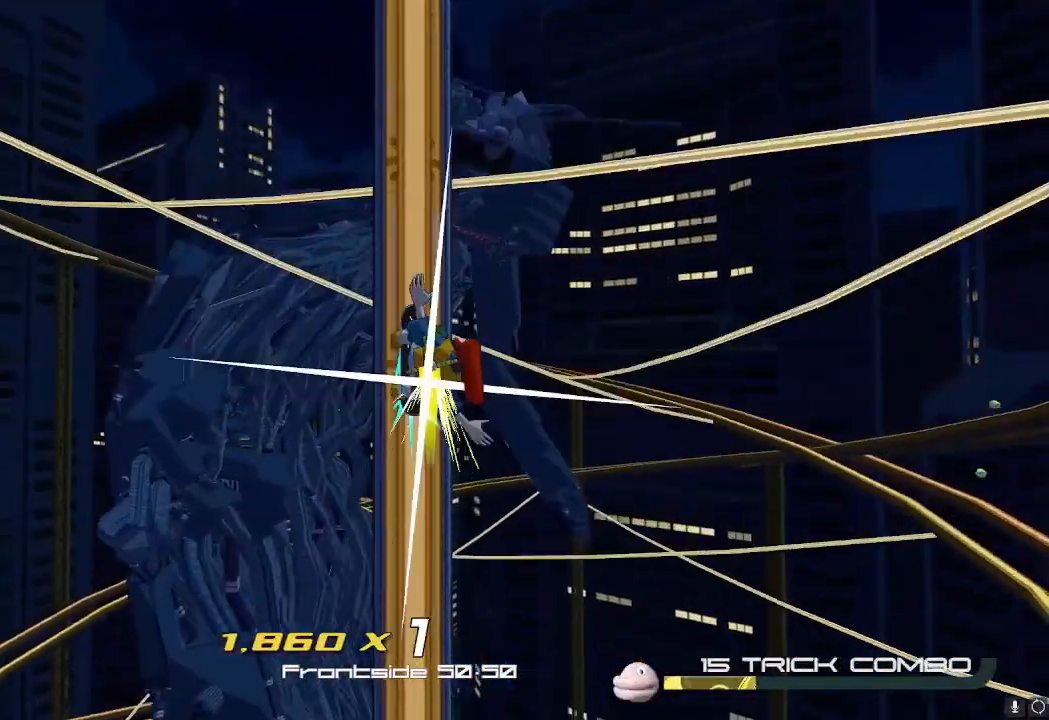
{"buttons": [], "left_stick": "up", "right_stick": "center", "events": [[283, "L2", "down"], [367, "L2", "up"]]}
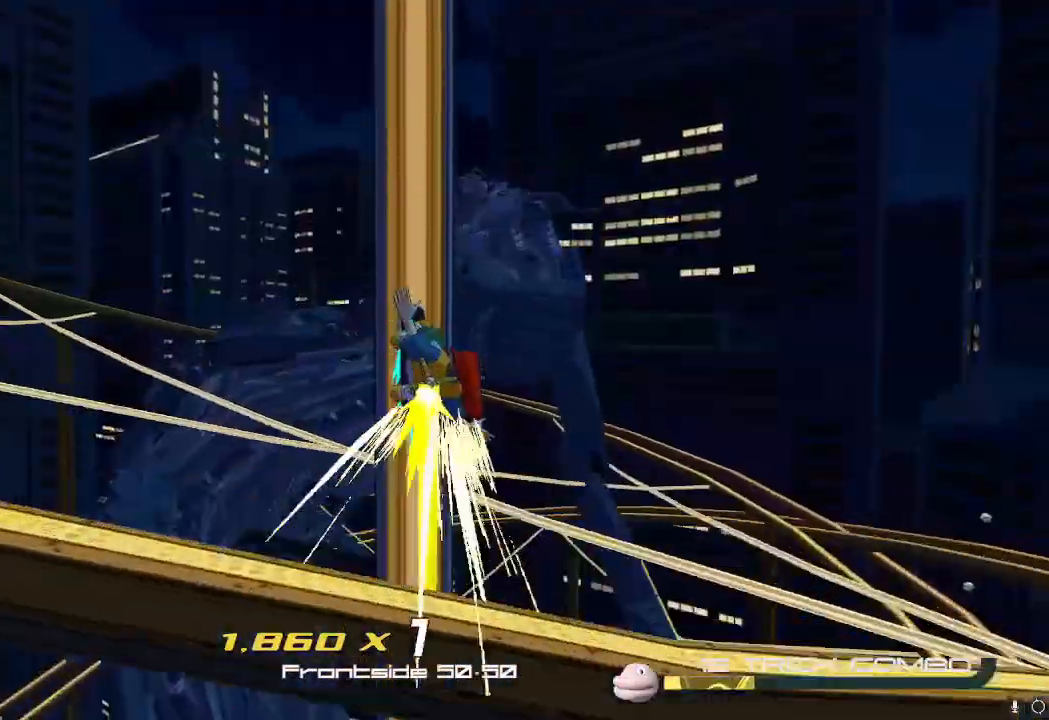
{"buttons": [], "left_stick": "up", "right_stick": "center", "events": []}
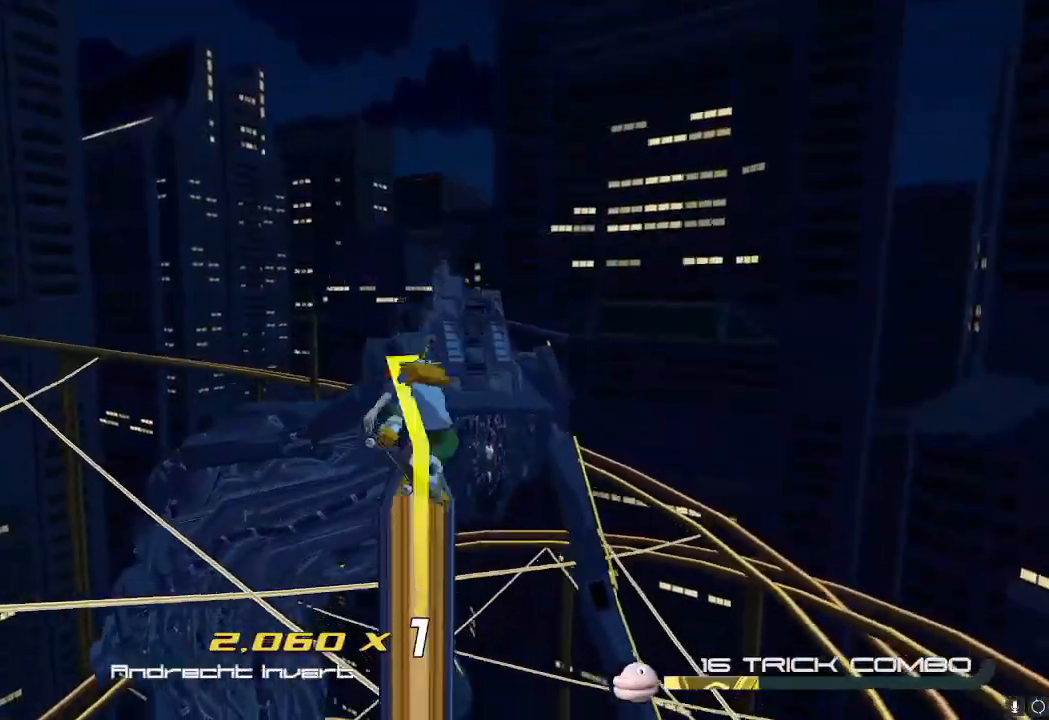
{"buttons": [], "left_stick": "up-right", "right_stick": "center"}
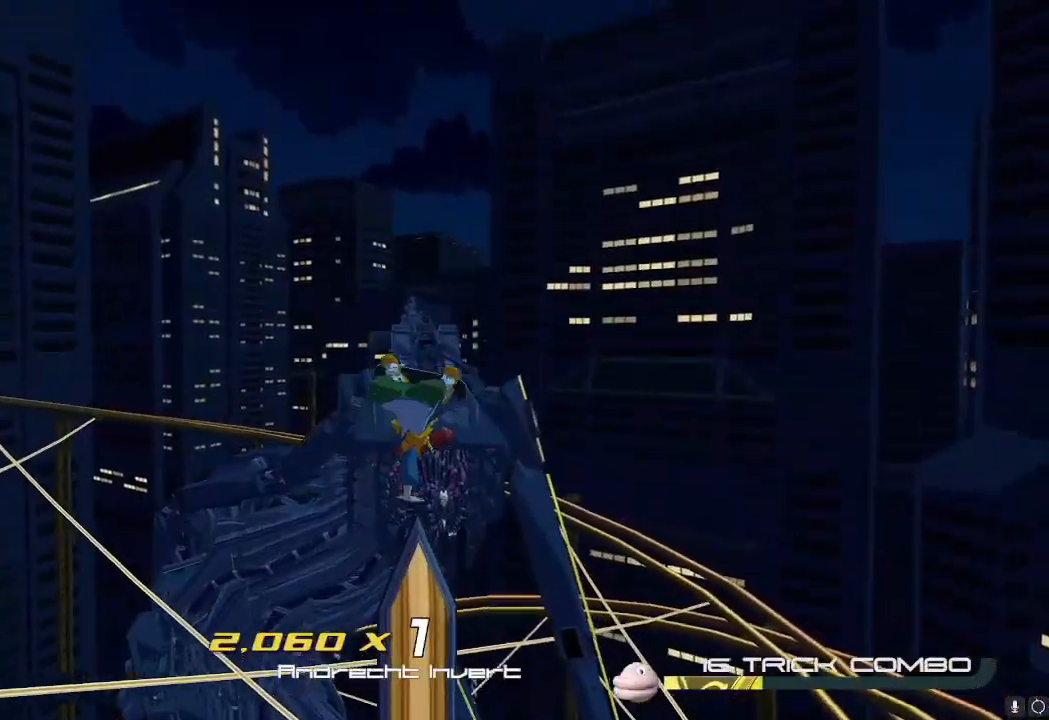
{"buttons": [], "left_stick": "up-right", "right_stick": "center", "events": [[34, "A", "down"], [150, "A", "up"]]}
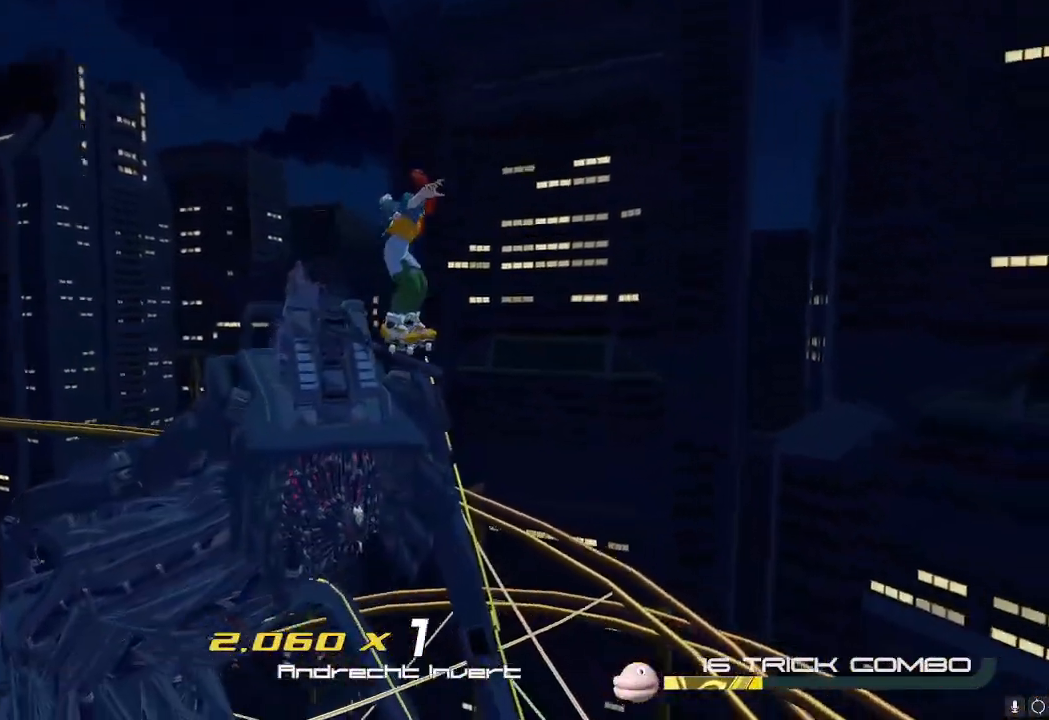
{"buttons": ["L2"], "left_stick": "up-right", "right_stick": "center", "events": [[150, "right_stick", "down"], [350, "right_stick", "center"], [433, "L2", "down"]]}
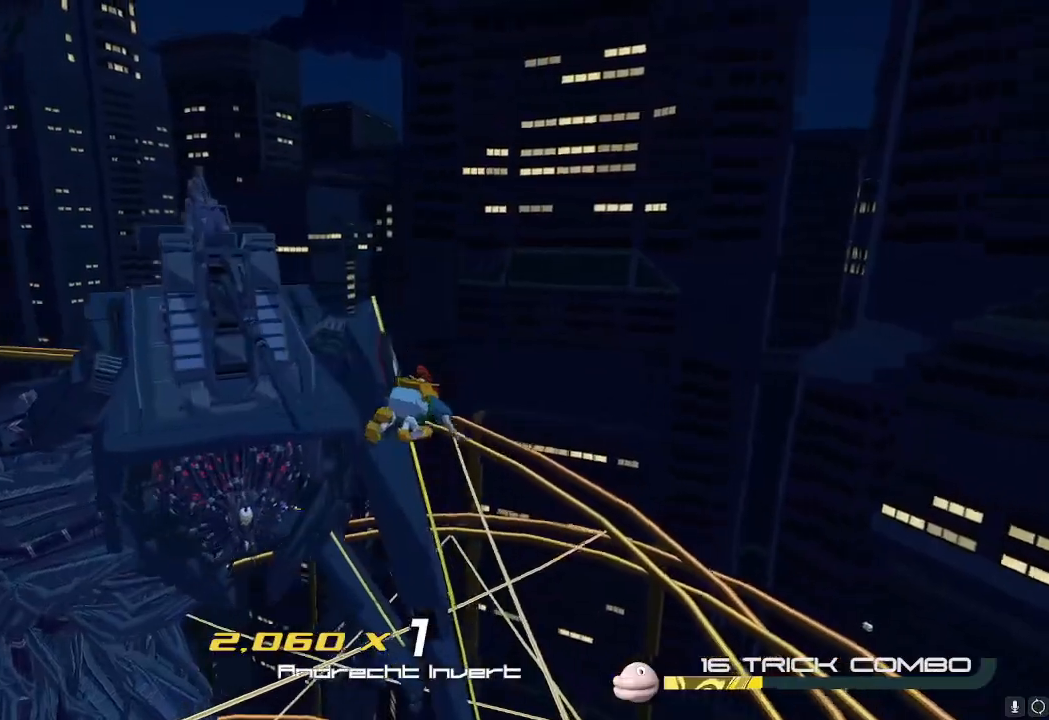
{"buttons": [], "left_stick": "up", "right_stick": "center", "events": [[84, "L2", "up"], [267, "left_stick", "up"]]}
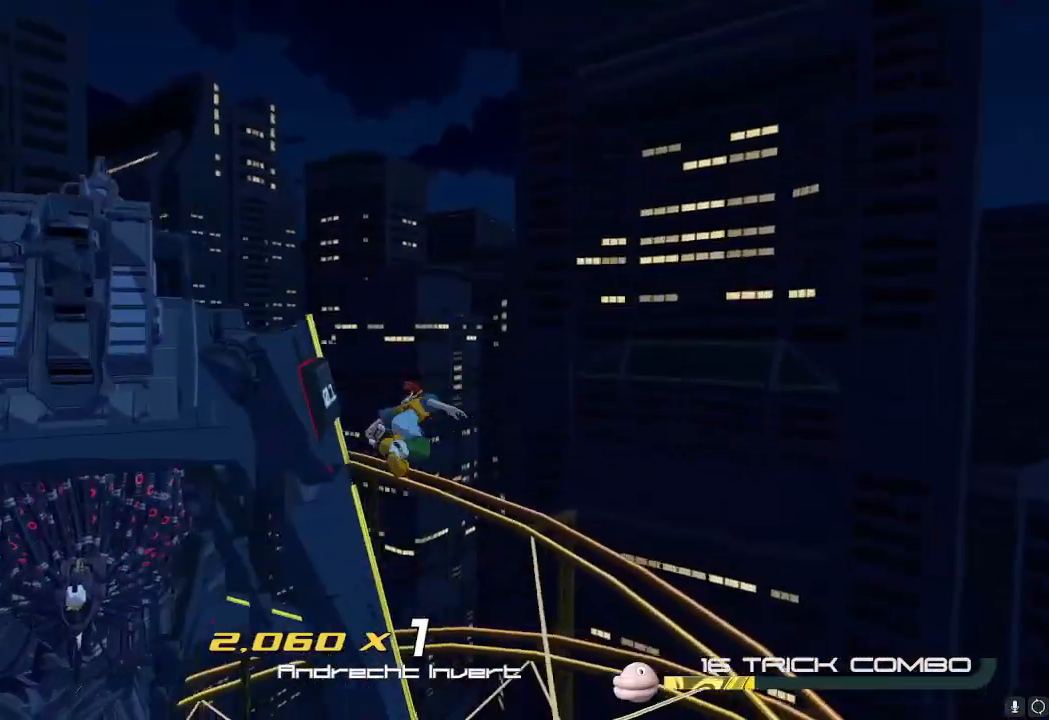
{"buttons": ["A"], "left_stick": "up", "right_stick": "center", "events": [[350, "A", "down"]]}
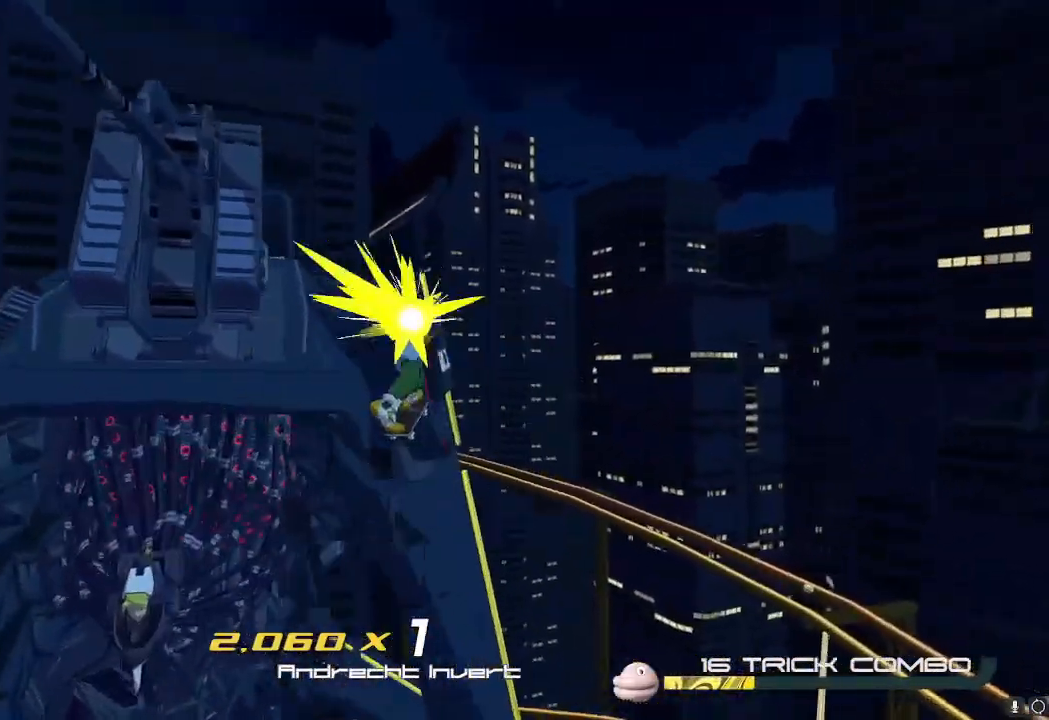
{"buttons": [], "left_stick": "right", "right_stick": "center", "events": [[17, "left_stick", "up-right"], [50, "A", "up"], [234, "left_stick", "right"]]}
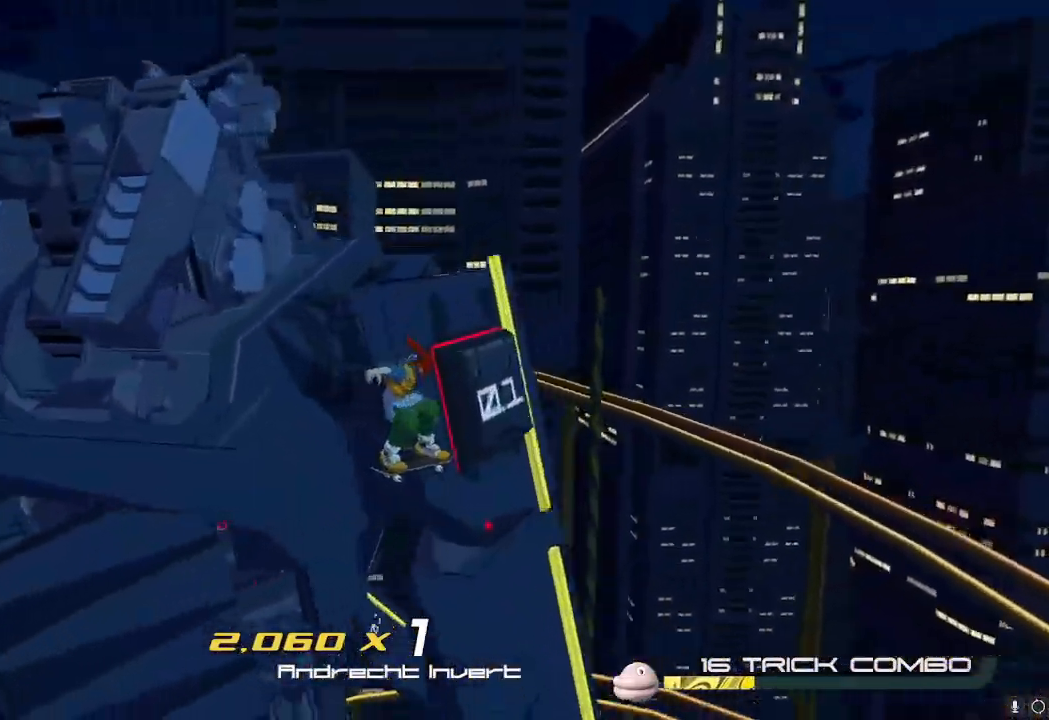
{"buttons": [], "left_stick": "up", "right_stick": "center", "events": [[100, "left_stick", "up"], [267, "left_stick", "up-right"], [433, "left_stick", "up"]]}
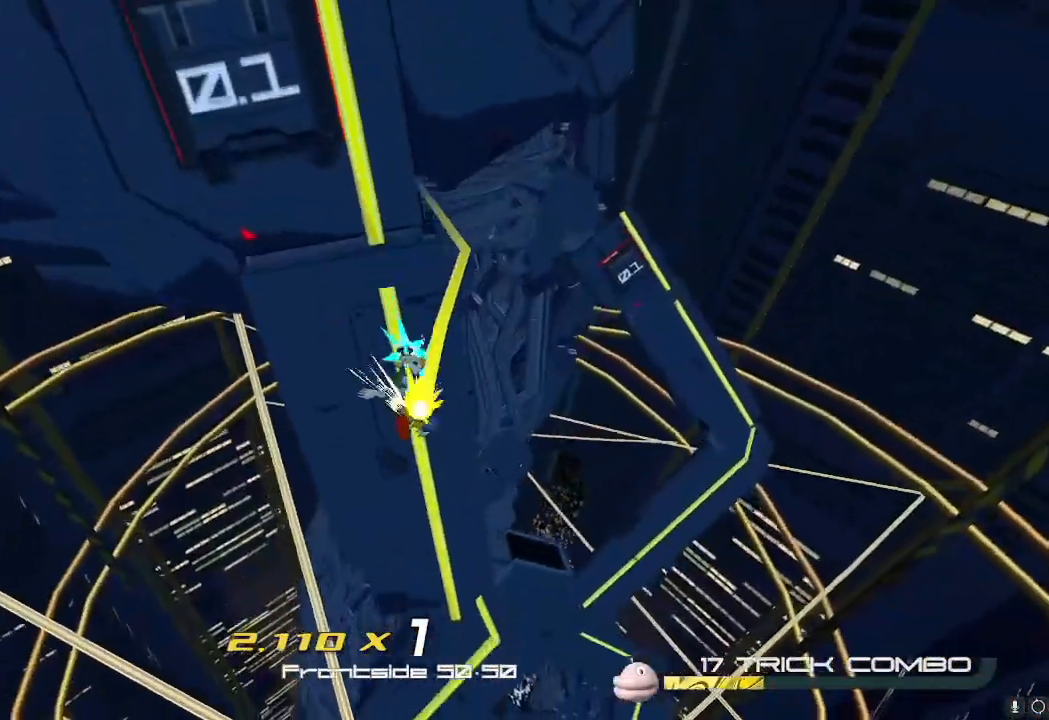
{"buttons": ["A"], "left_stick": "up", "right_stick": "center", "events": [[317, "A", "down"], [384, "A", "up"], [434, "A", "down"]]}
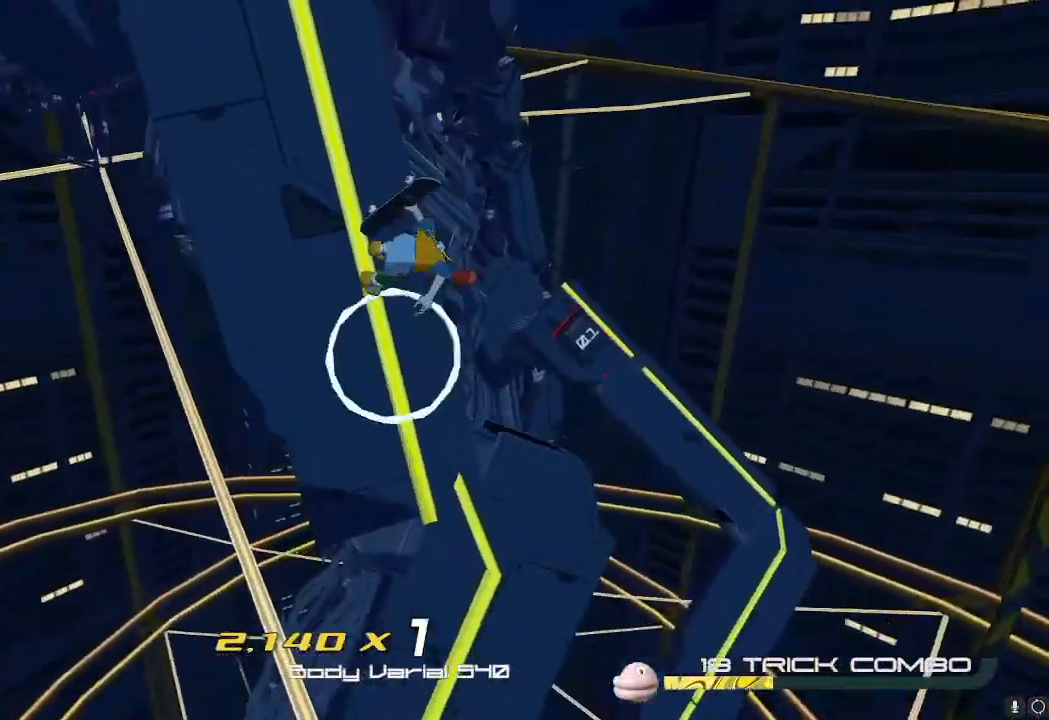
{"buttons": [], "left_stick": "up", "right_stick": "center", "events": [[50, "A", "up"], [116, "left_stick", "up-left"], [317, "left_stick", "up"]]}
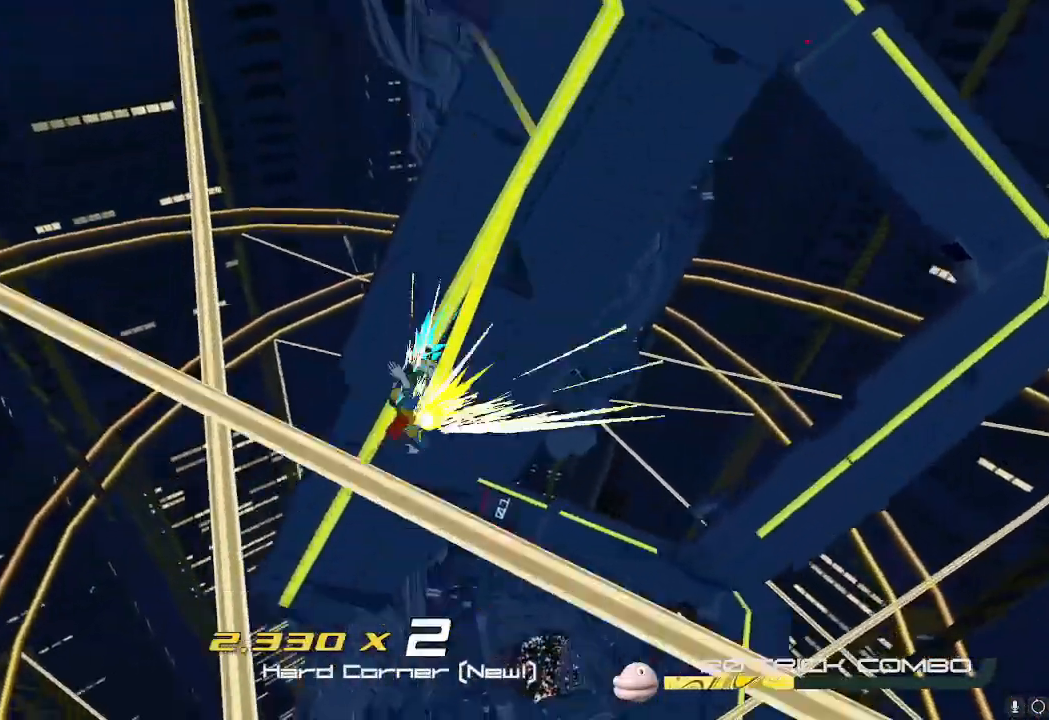
{"buttons": [], "left_stick": "up", "right_stick": "center", "events": [[234, "A", "down"], [367, "A", "up"]]}
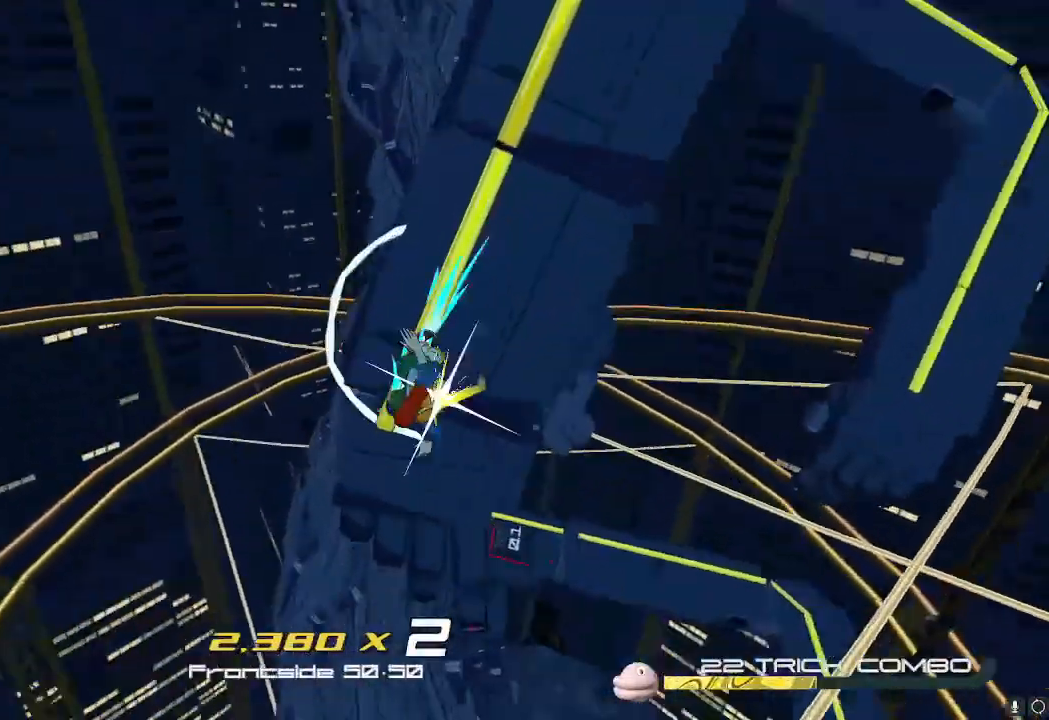
{"buttons": [], "left_stick": "up", "right_stick": "center", "events": [[66, "A", "down"], [200, "A", "up"]]}
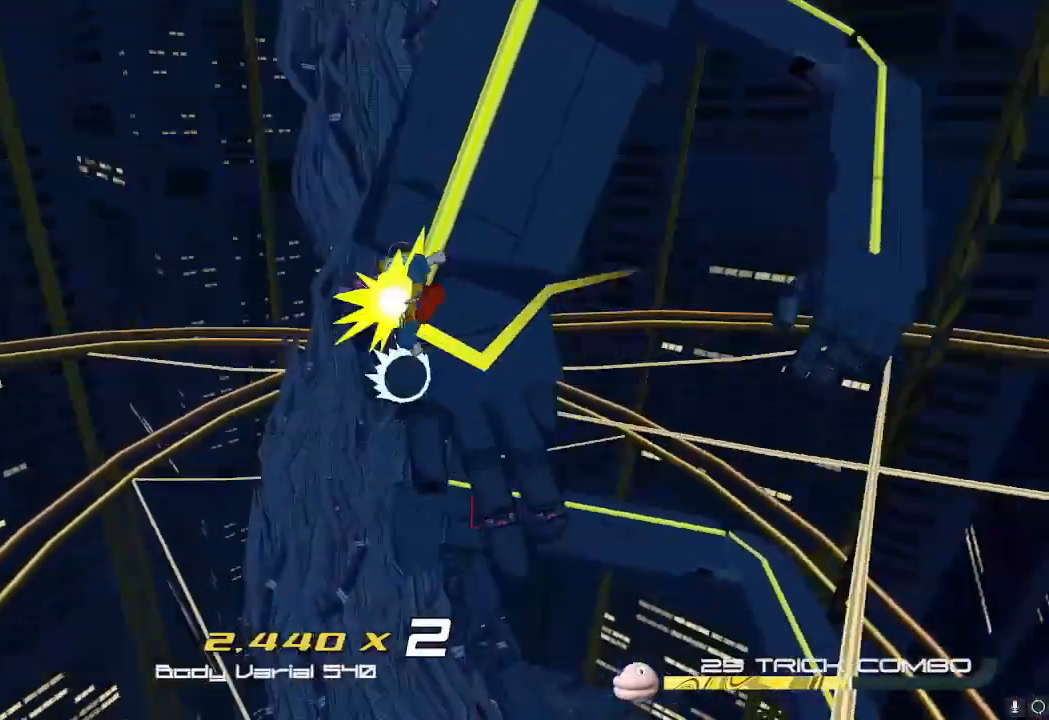
{"buttons": ["A"], "left_stick": "up", "right_stick": "center", "events": [[33, "A", "down"], [200, "A", "up"], [401, "A", "down"]]}
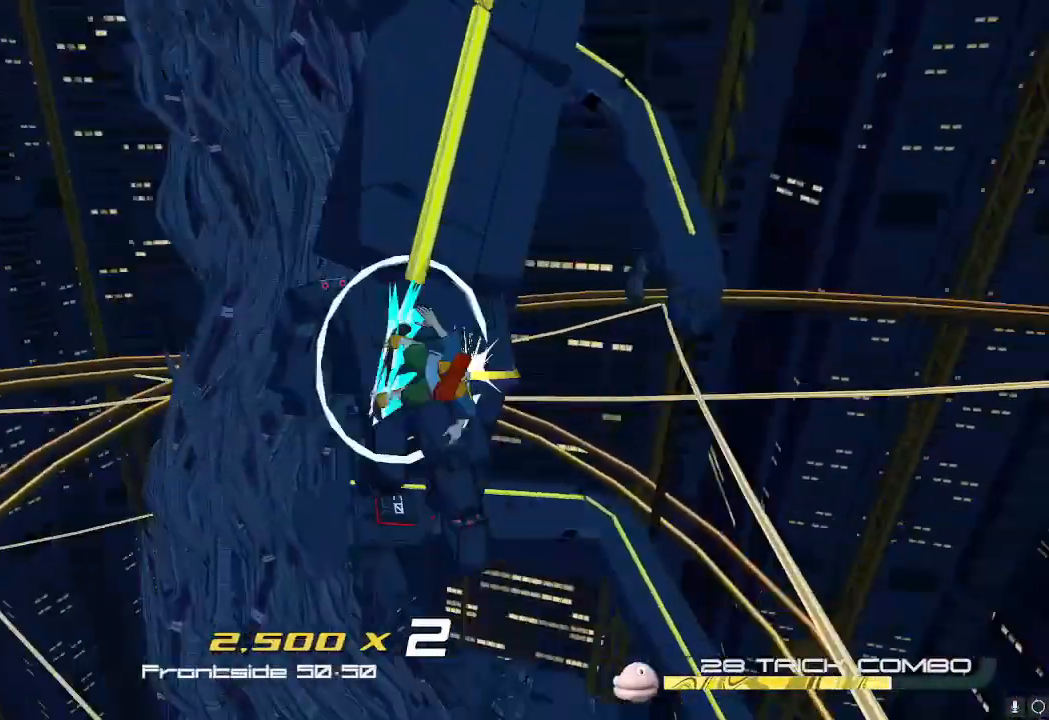
{"buttons": [], "left_stick": "up", "right_stick": "center", "events": [[50, "A", "up"], [317, "A", "down"], [483, "A", "up"]]}
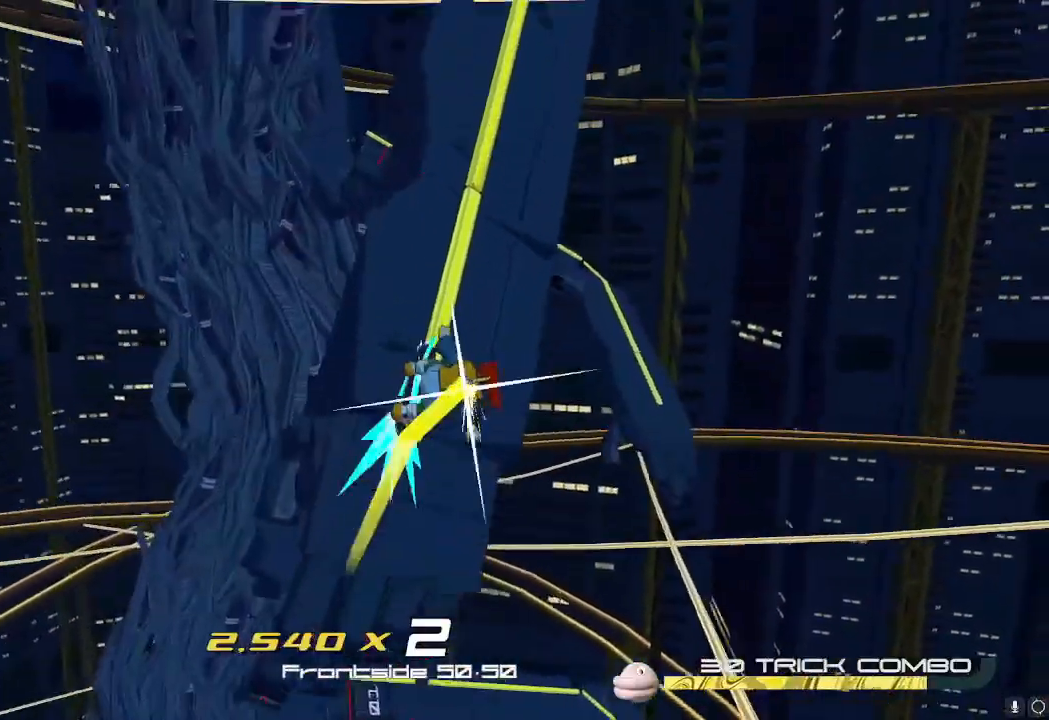
{"buttons": ["L2"], "left_stick": "up", "right_stick": "center", "events": [[467, "L2", "down"]]}
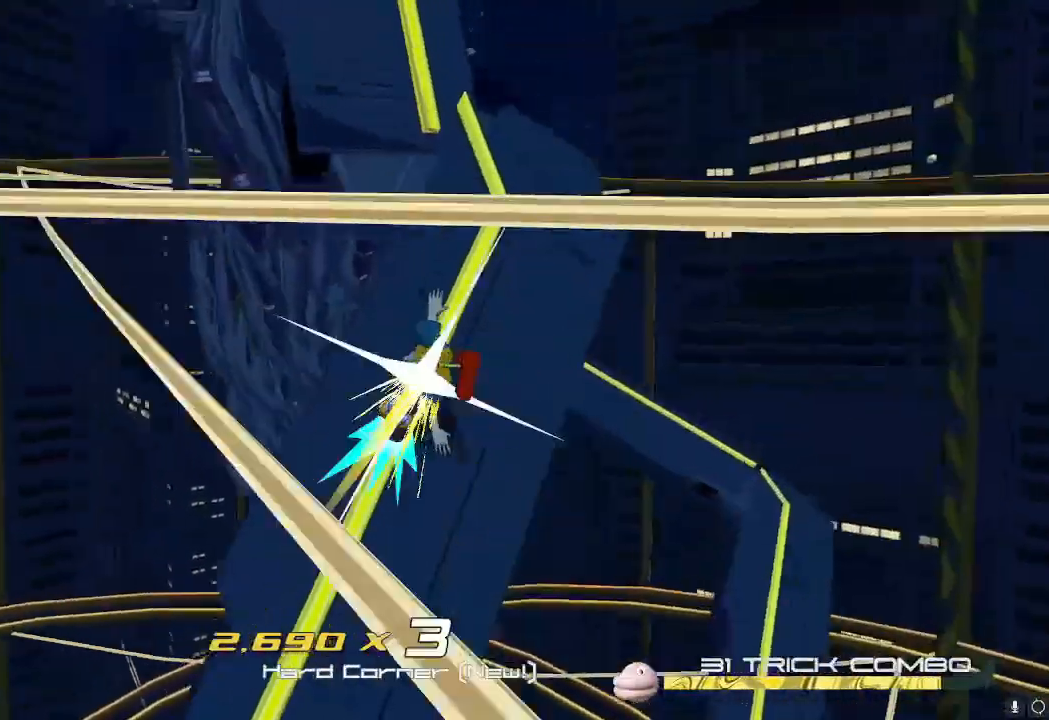
{"buttons": [], "left_stick": "up", "right_stick": "center", "events": [[66, "L2", "up"], [133, "L2", "down"], [233, "L2", "up"]]}
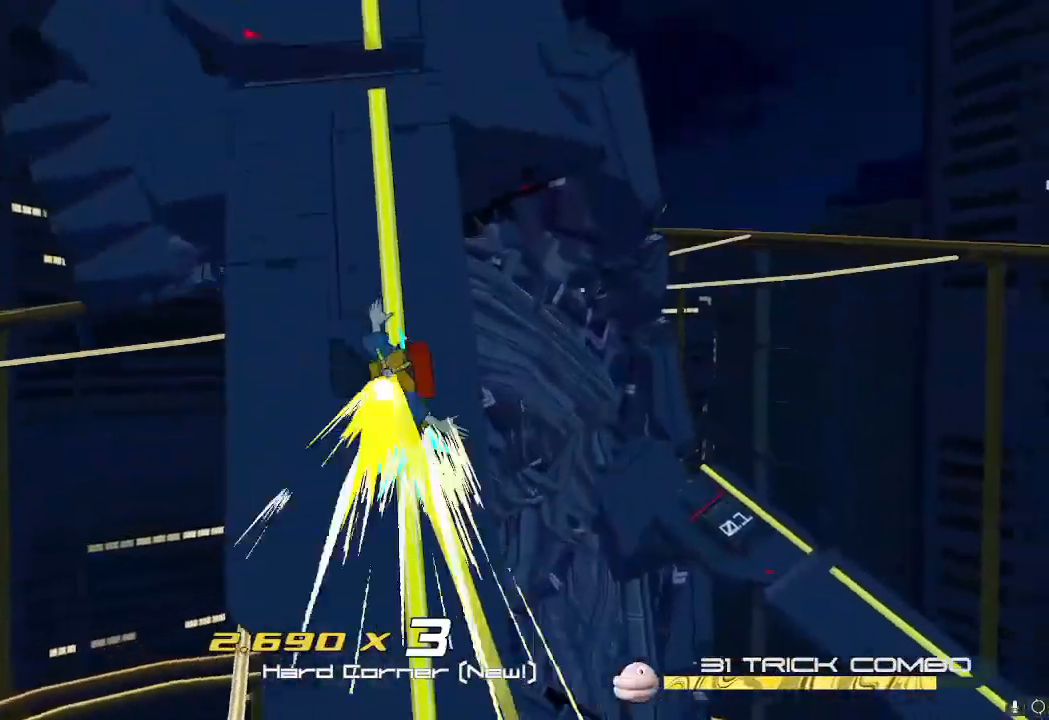
{"buttons": [], "left_stick": "up", "right_stick": "center", "events": []}
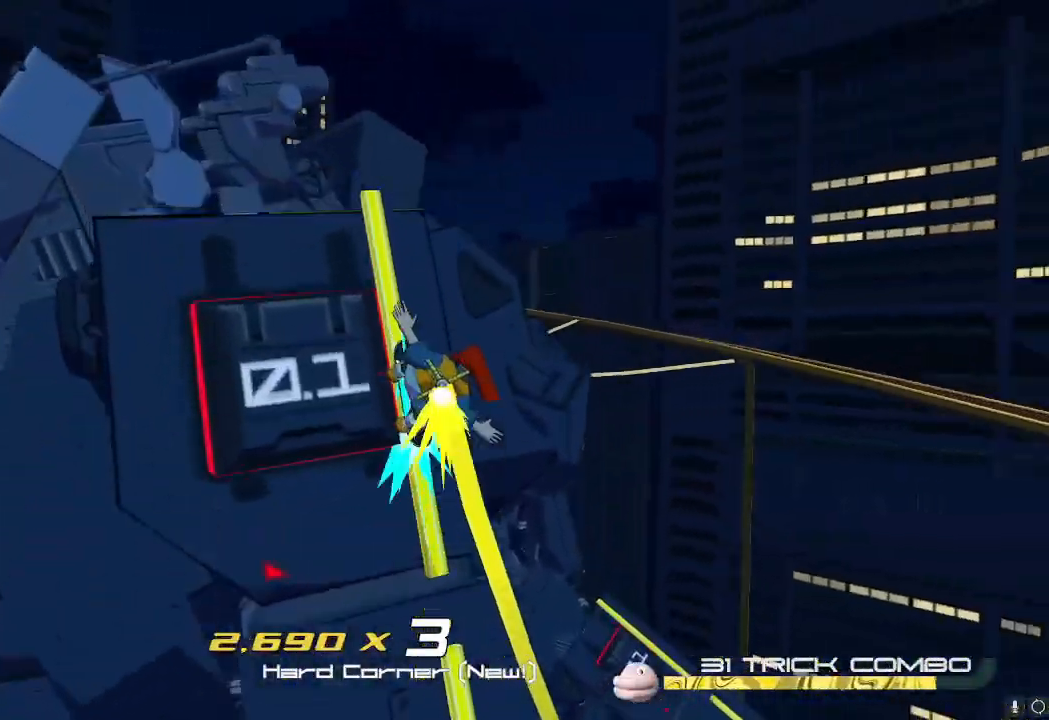
{"buttons": [], "left_stick": "center", "right_stick": "center", "events": [[333, "left_stick", "center"]]}
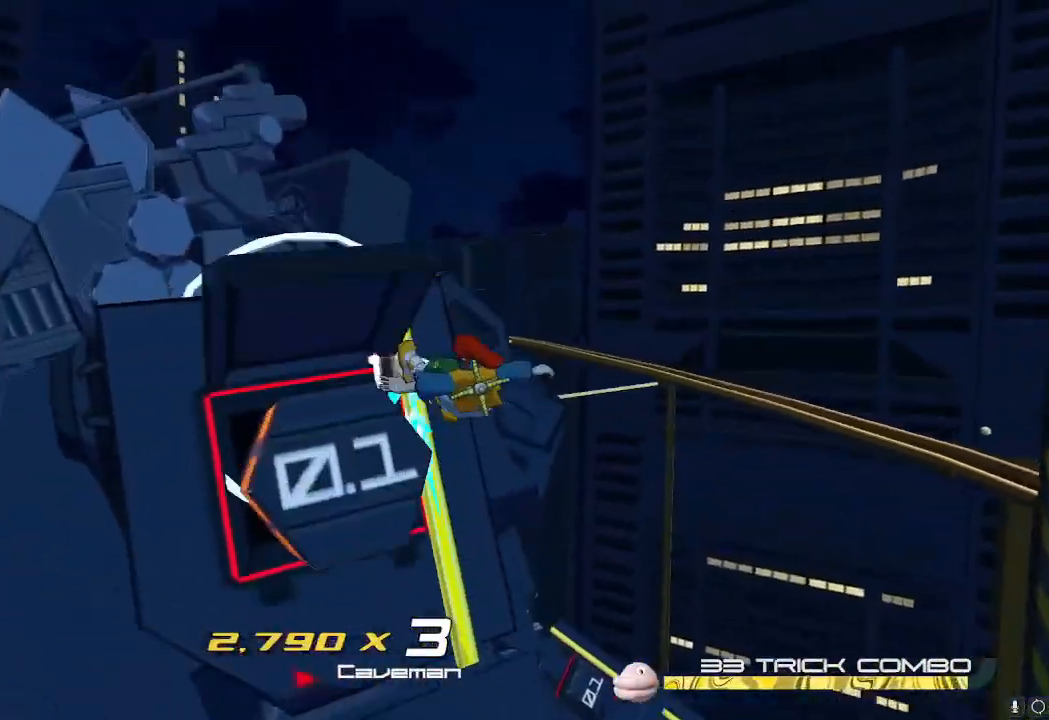
{"buttons": [], "left_stick": "center", "right_stick": "center", "events": [[200, "right_stick", "left"], [434, "right_stick", "center"]]}
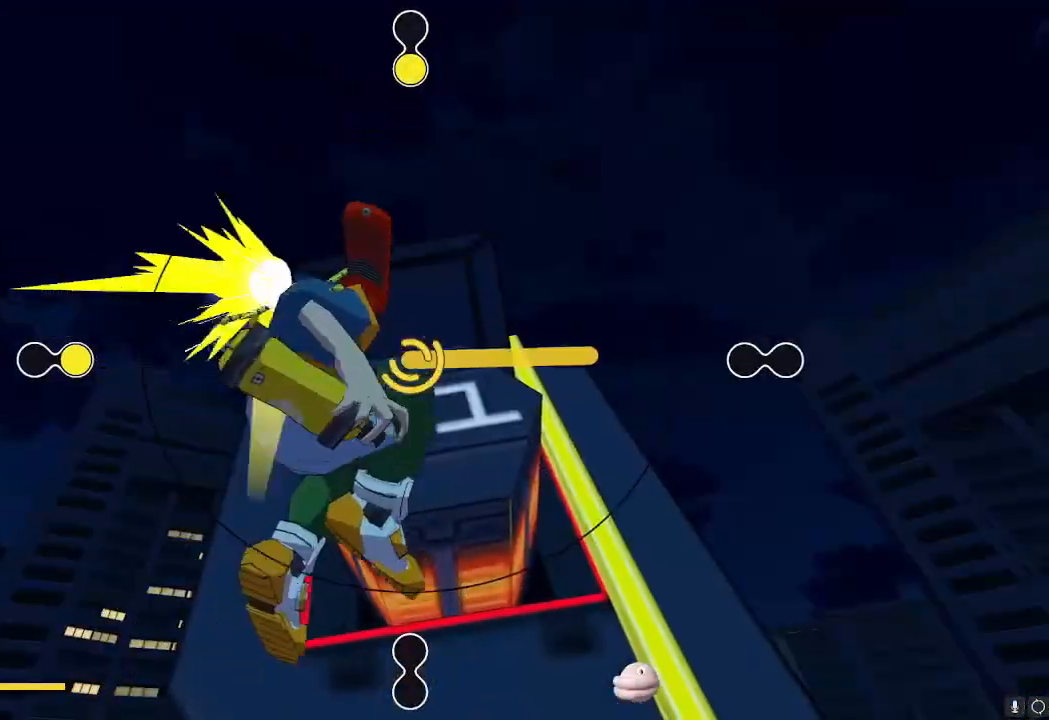
{"buttons": [], "left_stick": "center", "right_stick": "right", "events": [[16, "right_stick", "right"], [233, "right_stick", "left"], [400, "right_stick", "right"]]}